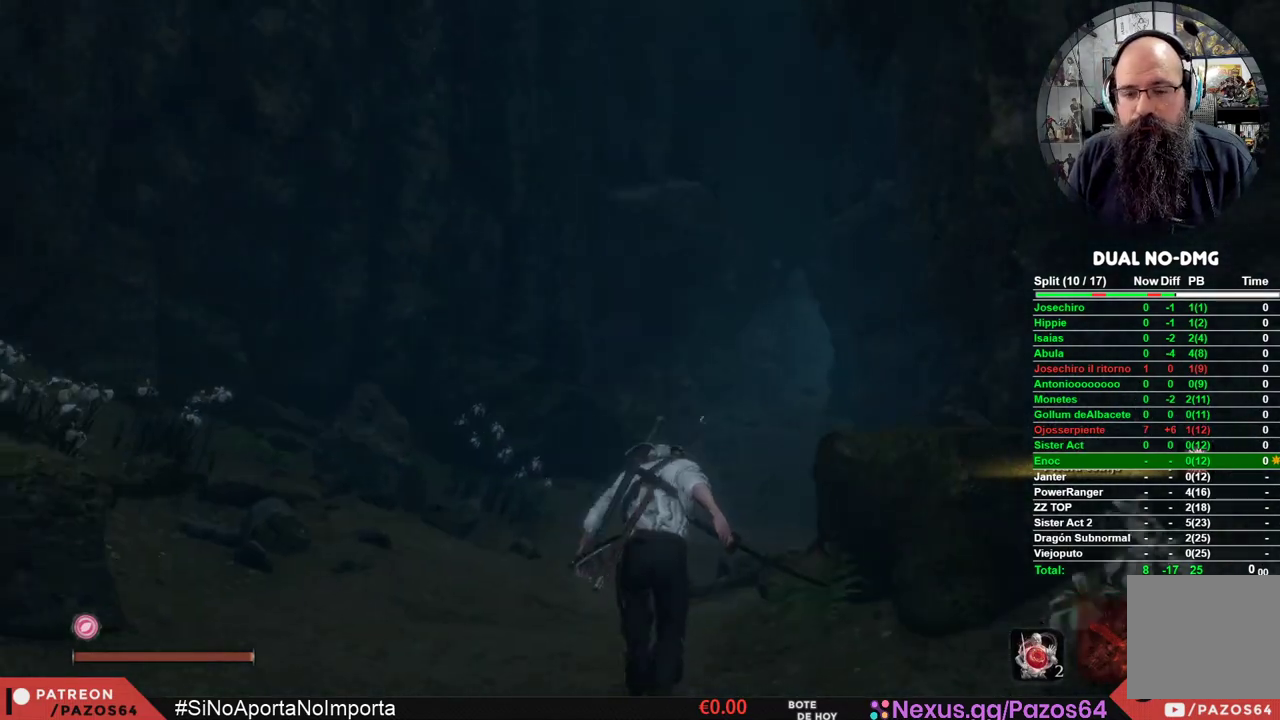
Gameplay with a controller (Xbox layout); each line is a JSON object with the inputs held at the frame after it. "events" lists button and stick changes between this image and that frame as [ms after this image, input, new state], when the widget could be followed in between.
{"buttons": ["B"], "left_stick": "up", "right_stick": "center", "events": []}
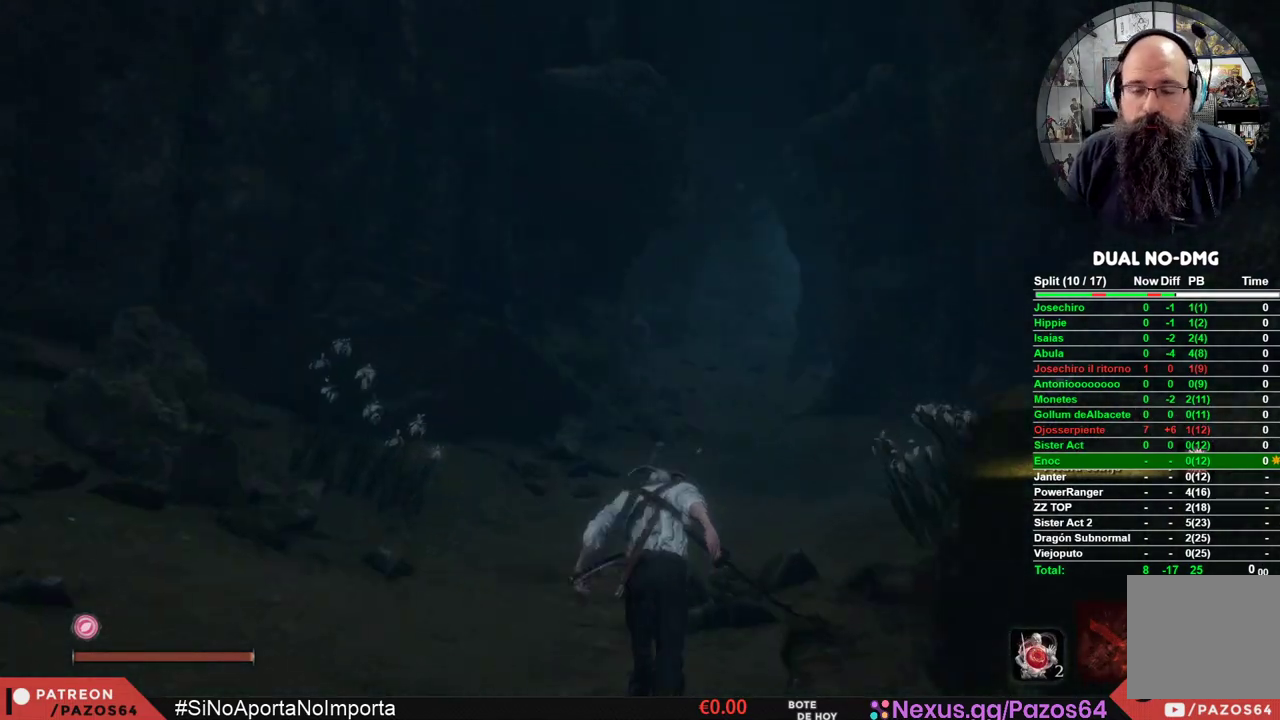
{"buttons": ["B"], "left_stick": "up", "right_stick": "center", "events": []}
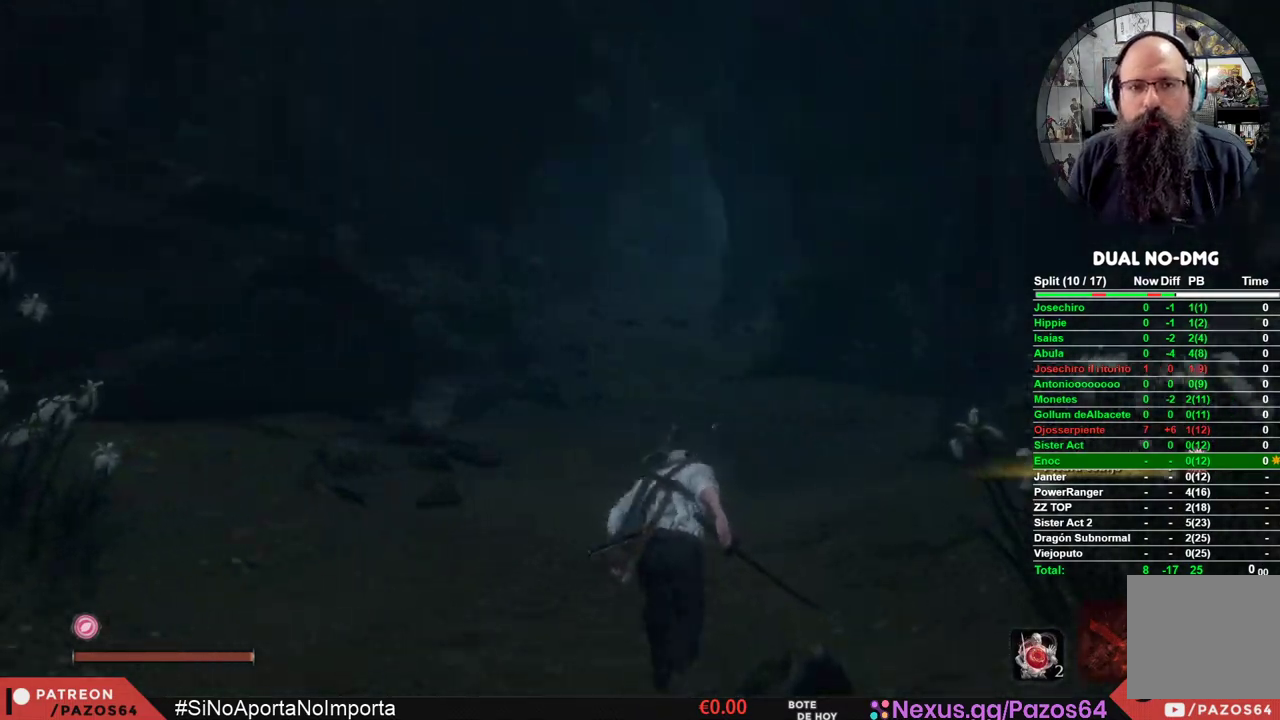
{"buttons": ["B"], "left_stick": "up", "right_stick": "center", "events": []}
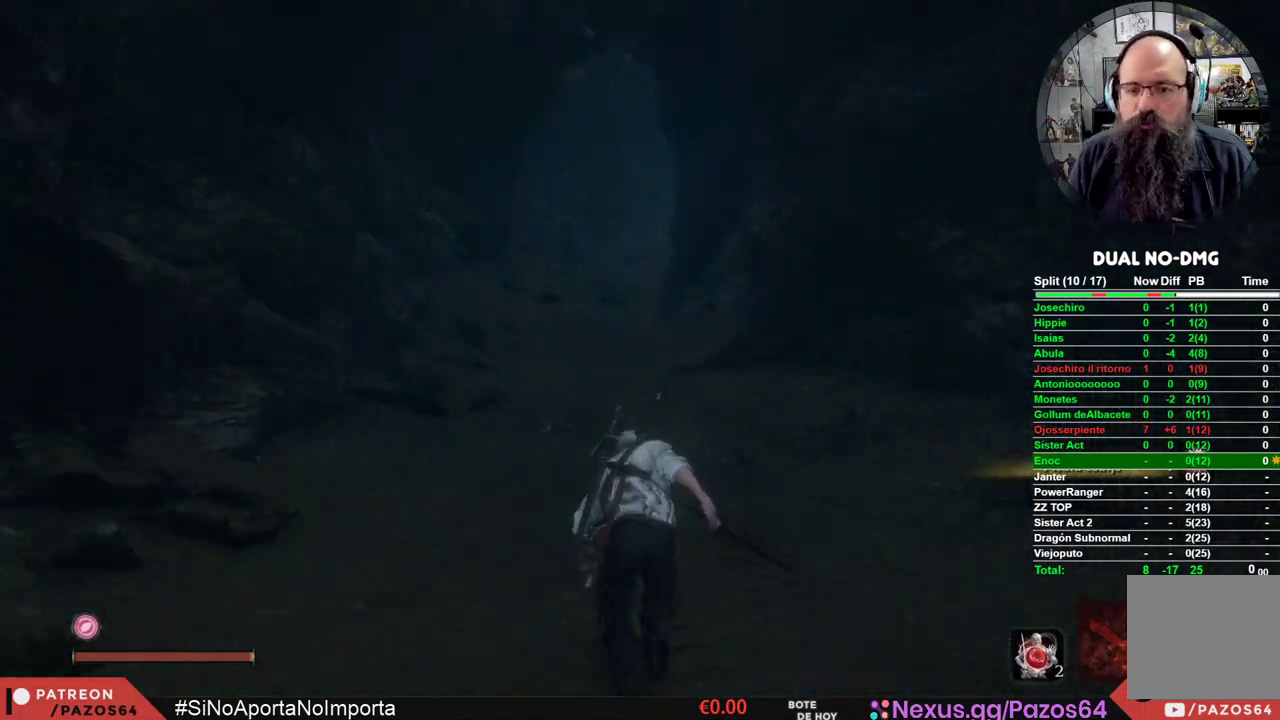
{"buttons": ["B"], "left_stick": "up", "right_stick": "center", "events": []}
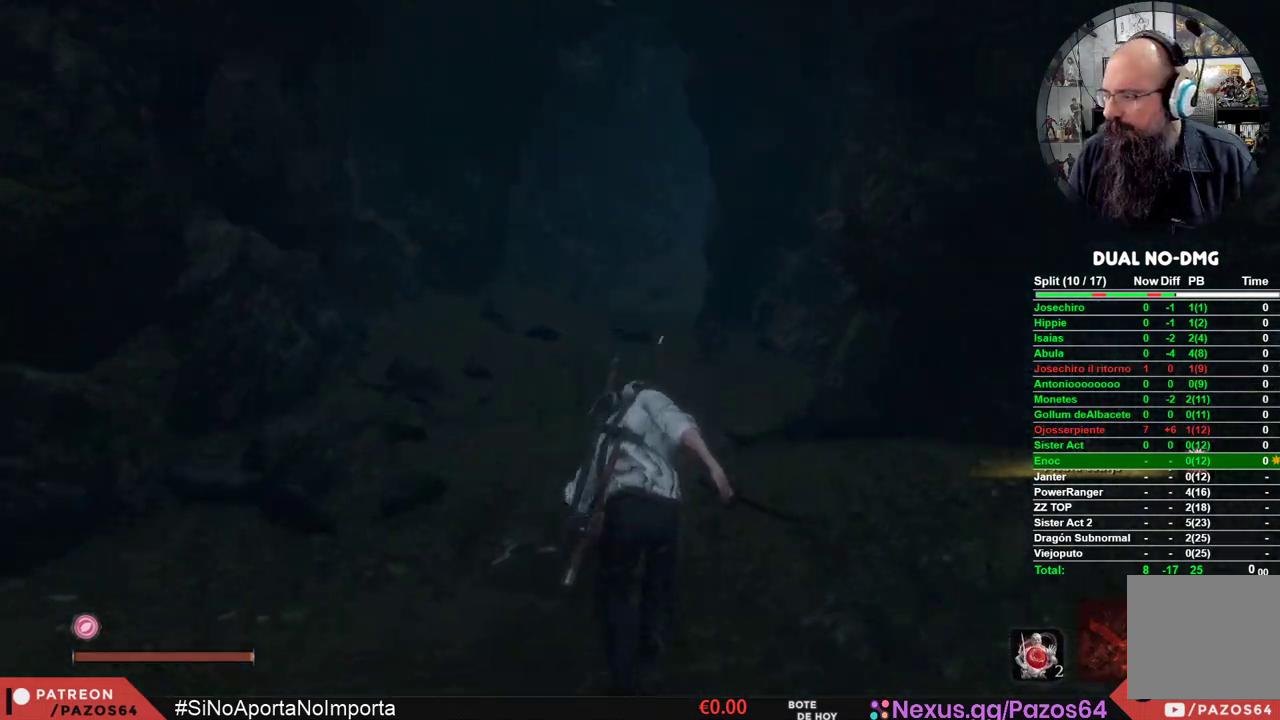
{"buttons": ["B"], "left_stick": "up", "right_stick": "center", "events": []}
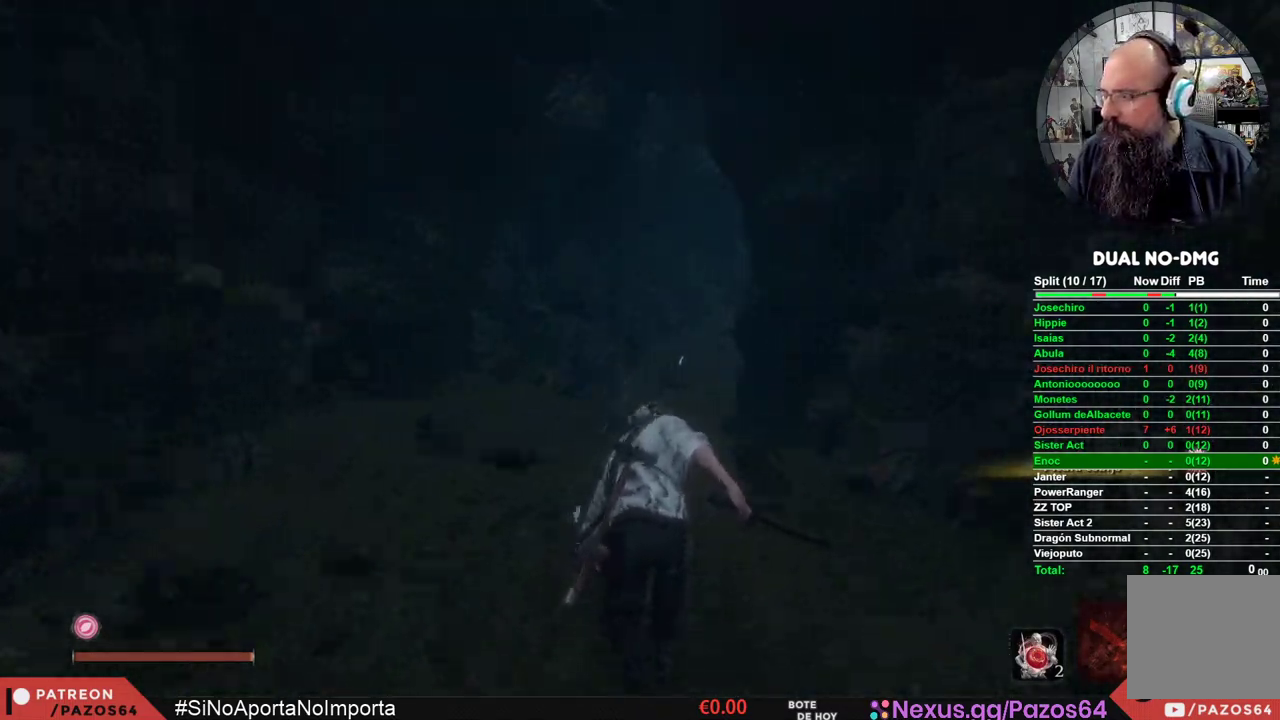
{"buttons": ["B"], "left_stick": "up", "right_stick": "center", "events": []}
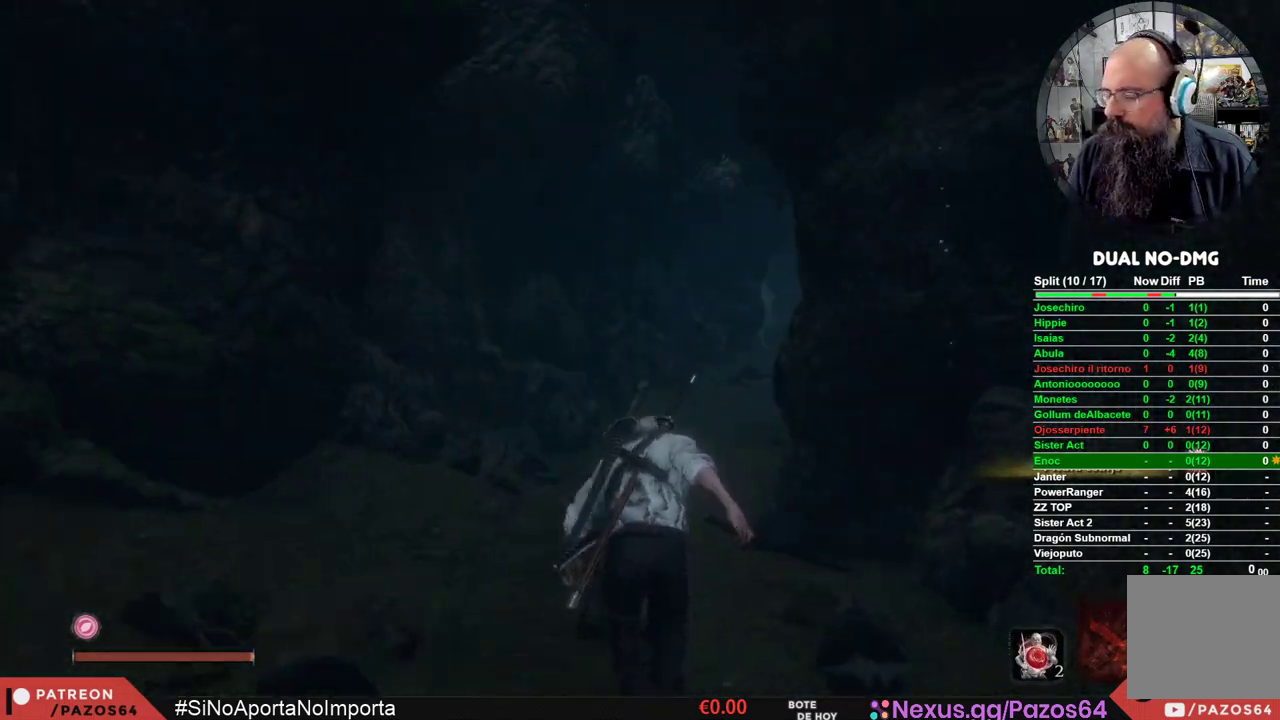
{"buttons": ["B"], "left_stick": "up", "right_stick": "center", "events": []}
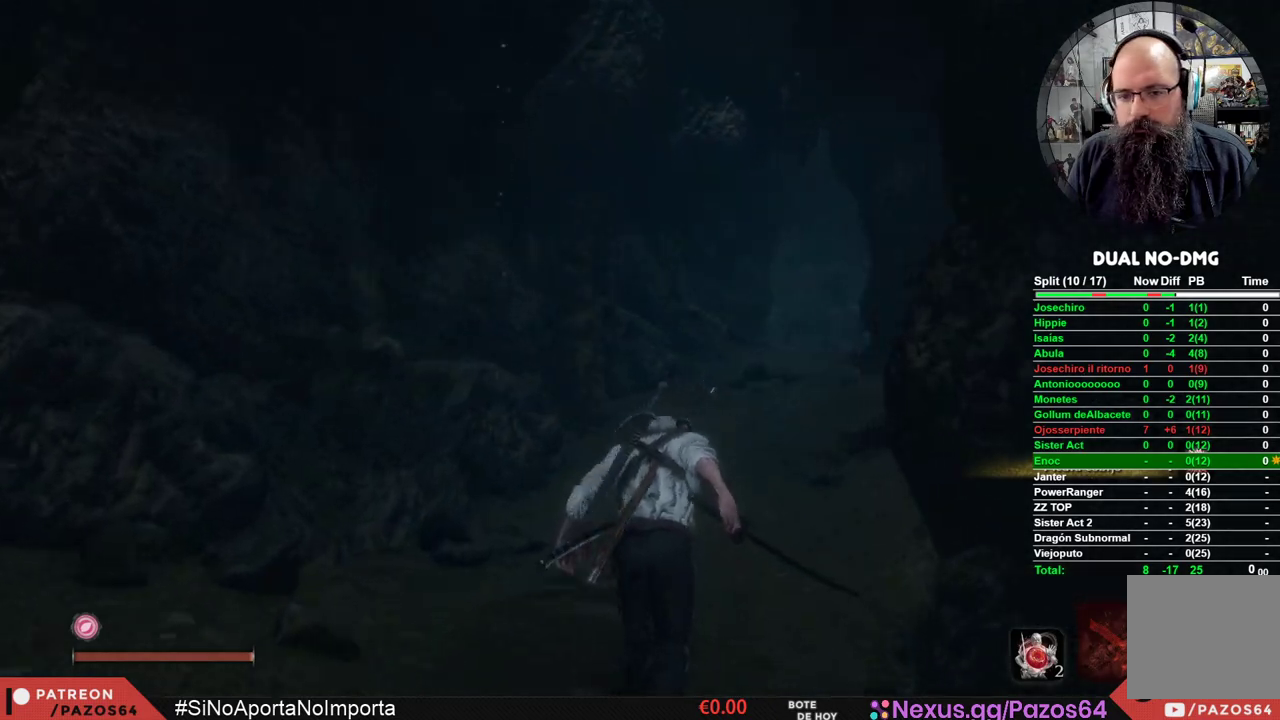
{"buttons": ["B"], "left_stick": "up", "right_stick": "center", "events": []}
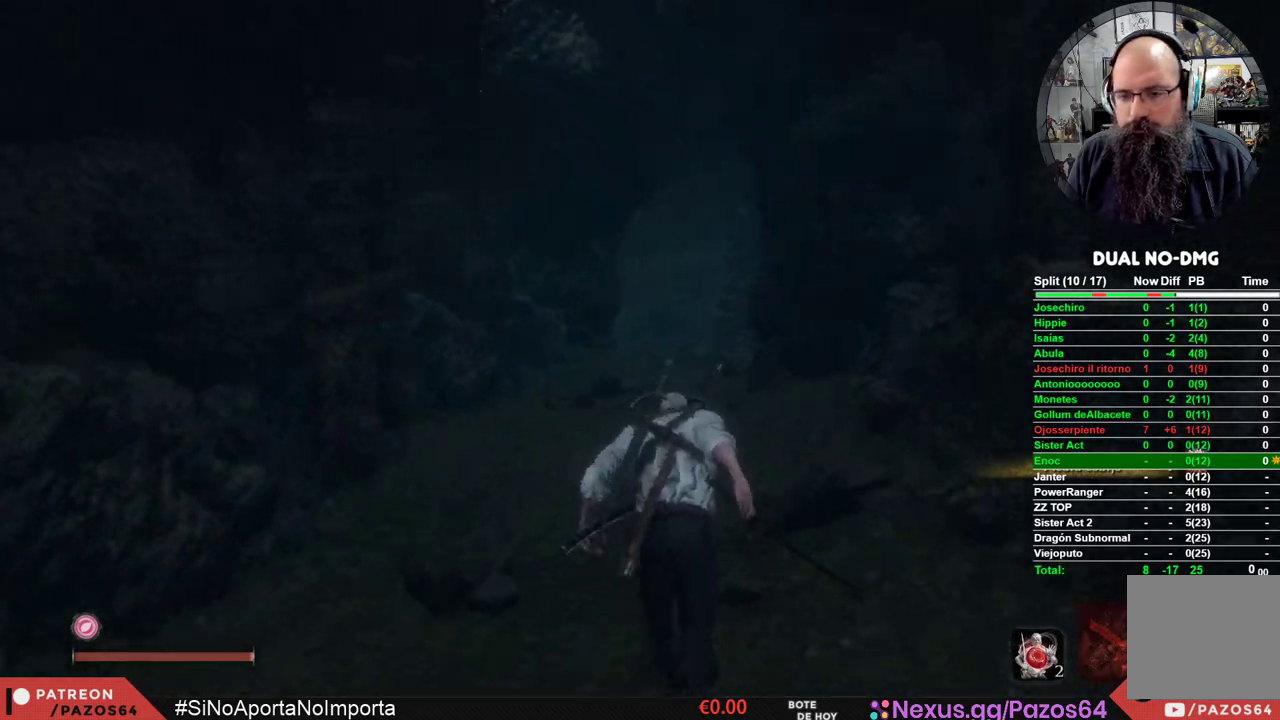
{"buttons": ["B"], "left_stick": "up", "right_stick": "center", "events": []}
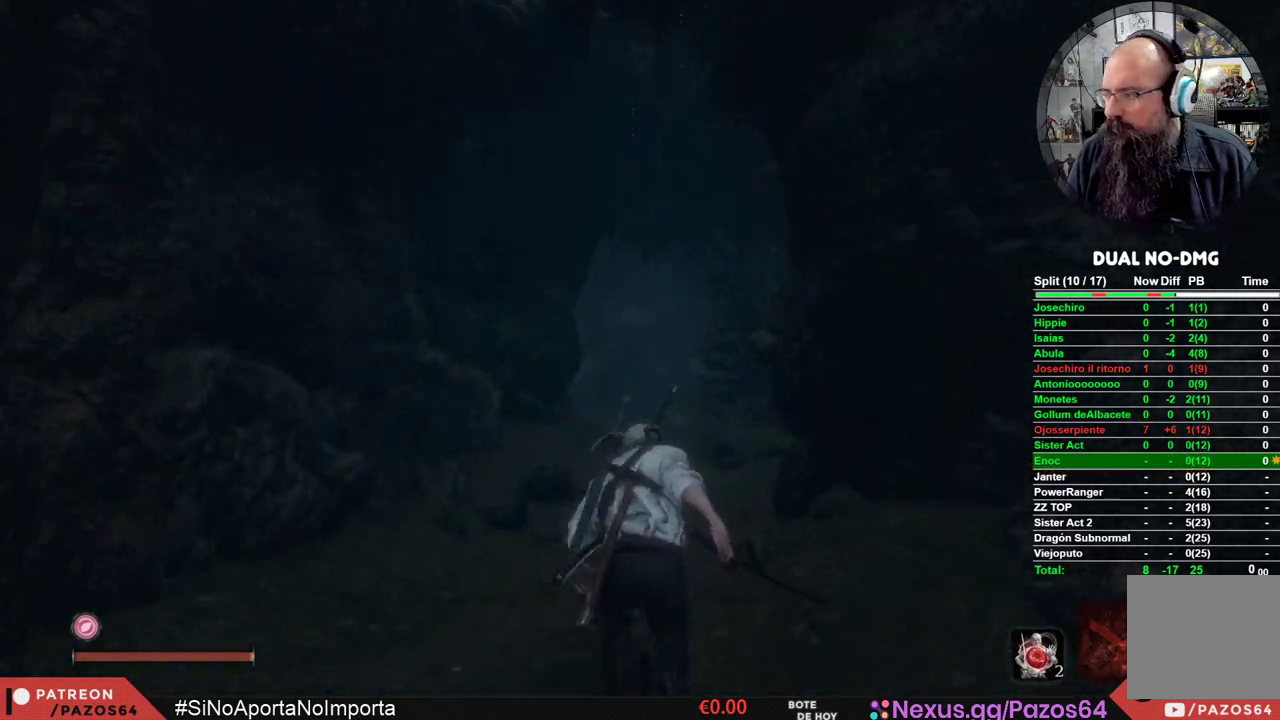
{"buttons": ["B"], "left_stick": "up", "right_stick": "center", "events": []}
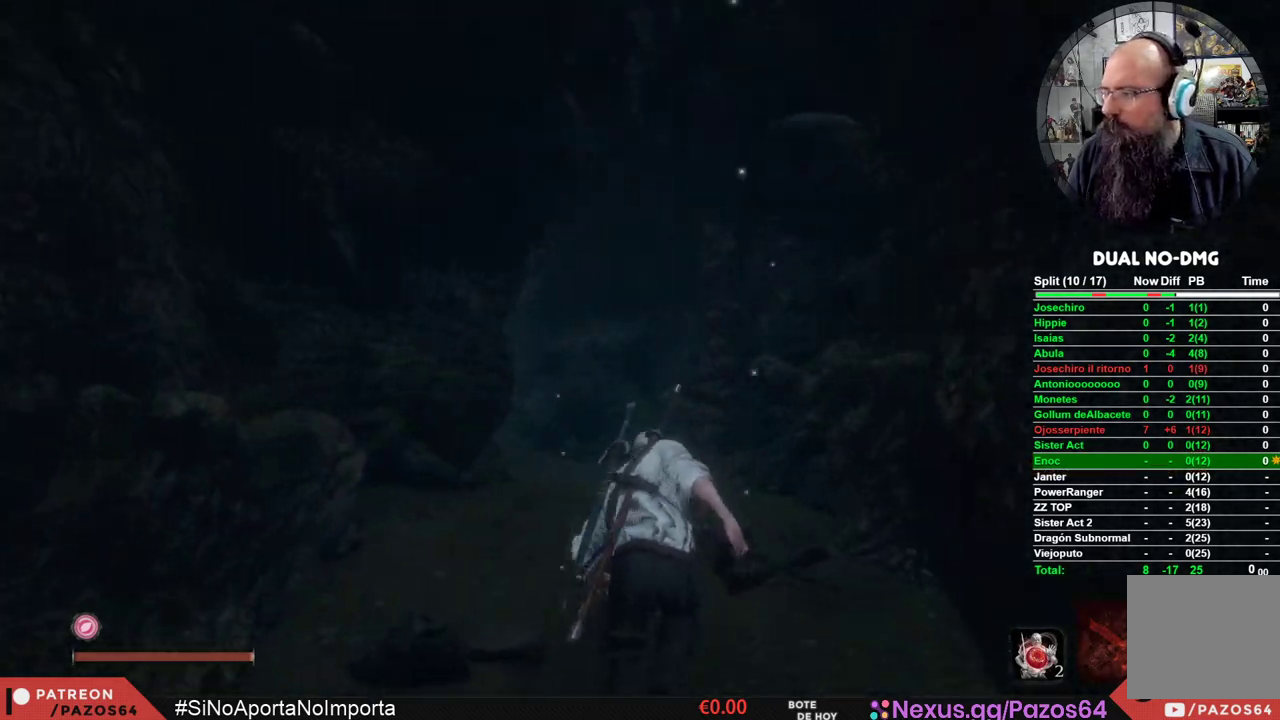
{"buttons": ["B"], "left_stick": "up", "right_stick": "center", "events": []}
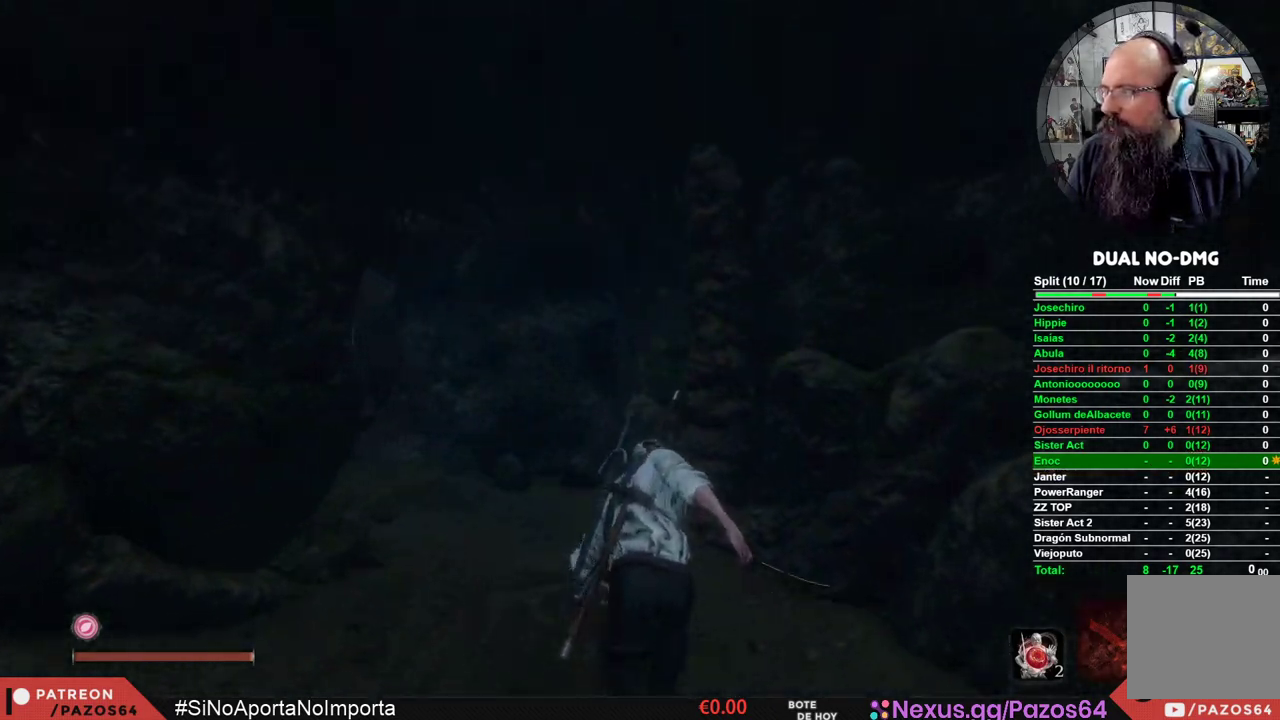
{"buttons": ["B"], "left_stick": "up", "right_stick": "center", "events": []}
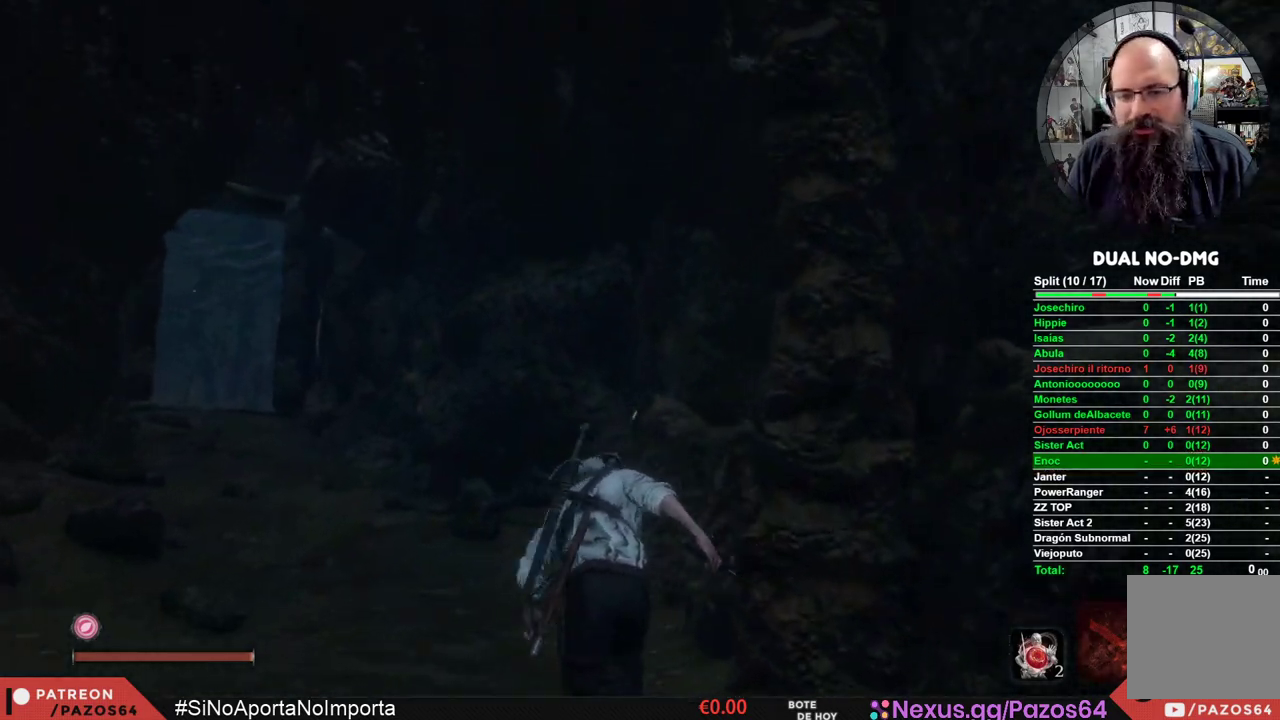
{"buttons": ["B"], "left_stick": "up", "right_stick": "center", "events": []}
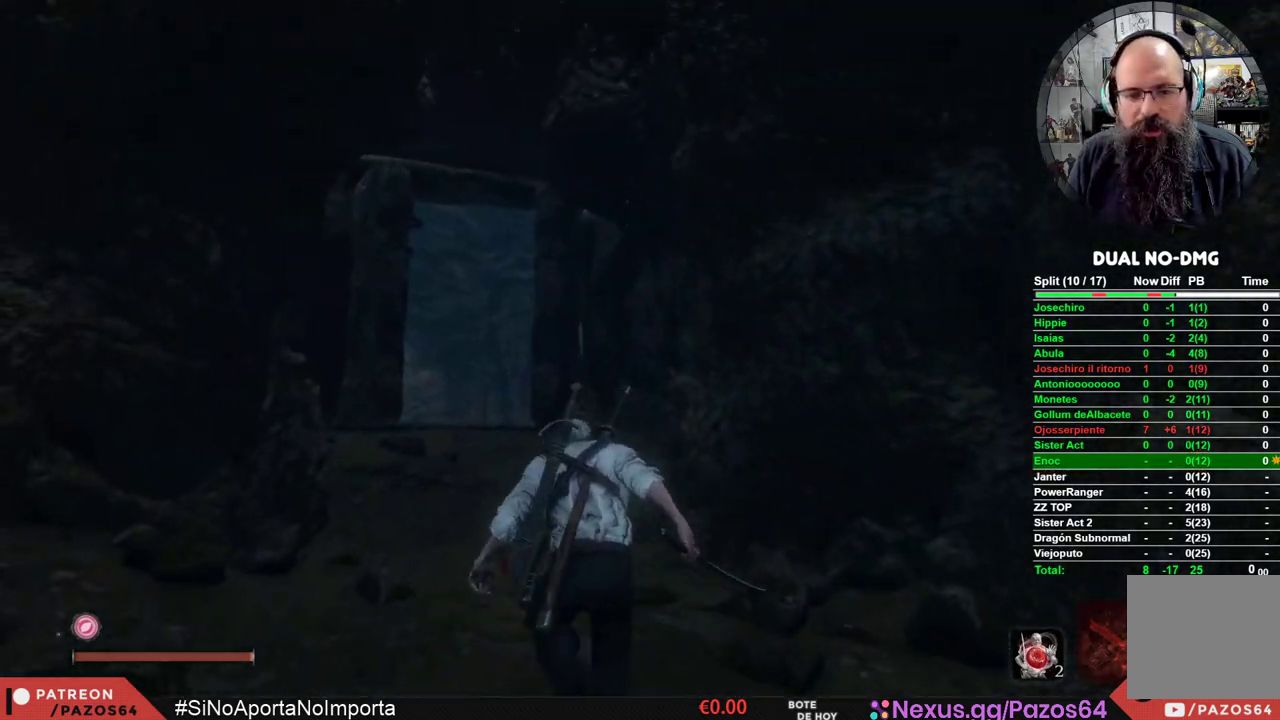
{"buttons": ["B"], "left_stick": "up", "right_stick": "center", "events": []}
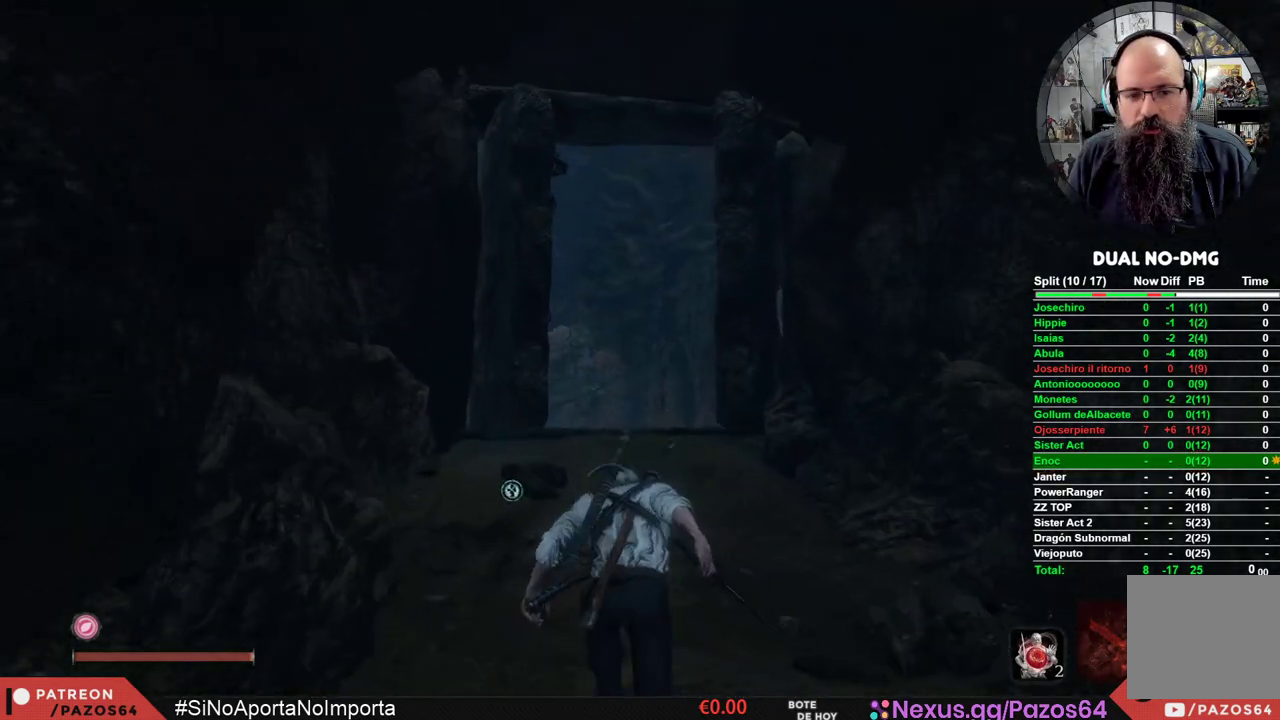
{"buttons": ["B"], "left_stick": "up", "right_stick": "center", "events": []}
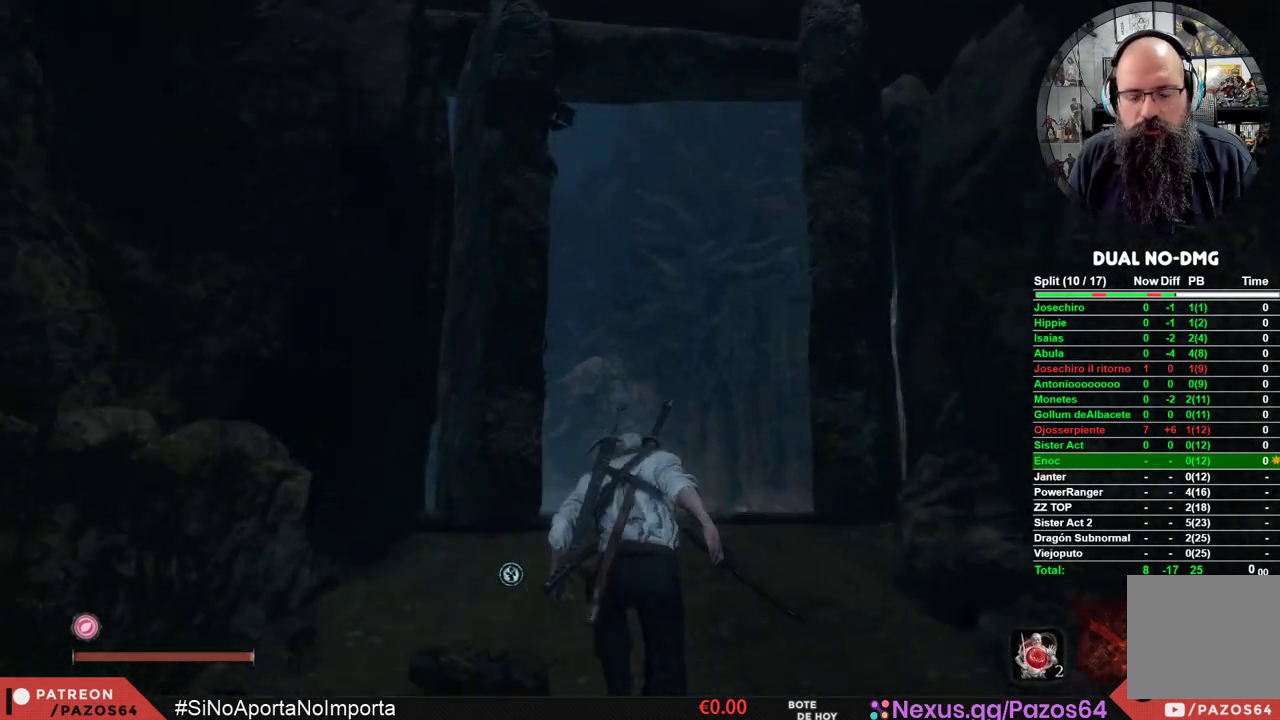
{"buttons": ["B"], "left_stick": "up", "right_stick": "center", "events": []}
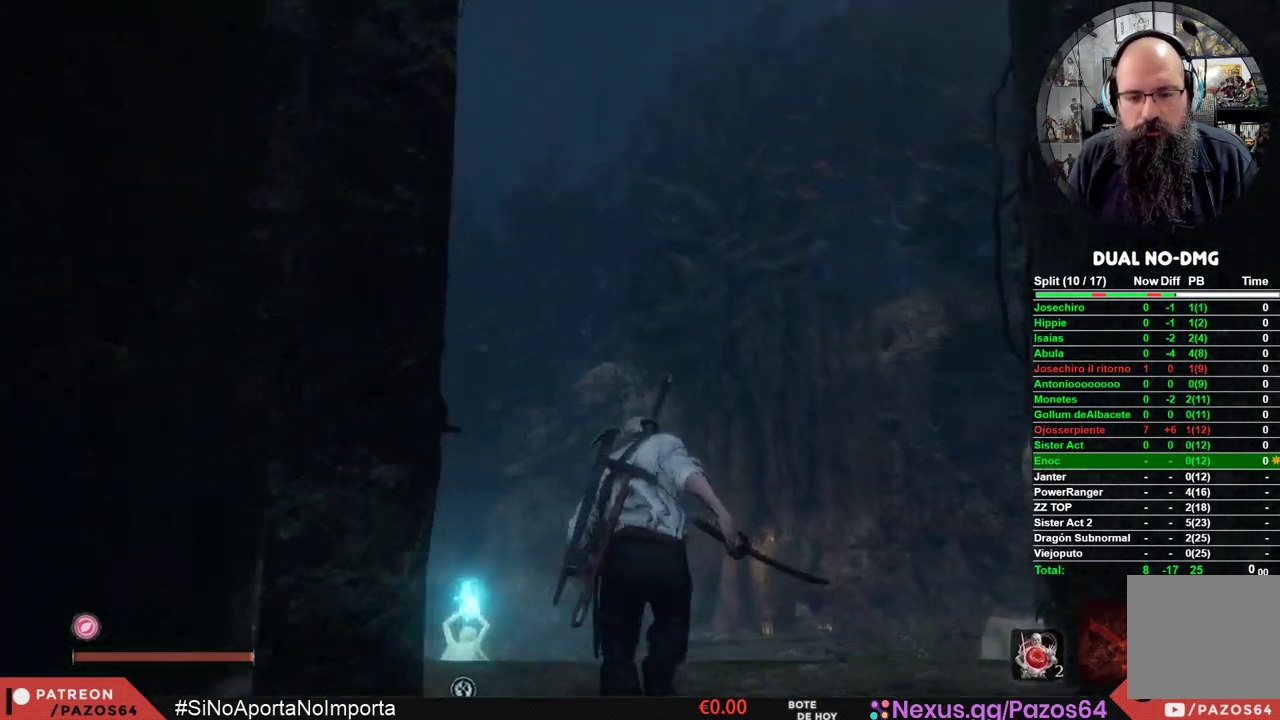
{"buttons": [], "left_stick": "up", "right_stick": "center", "events": [[467, "B", "up"]]}
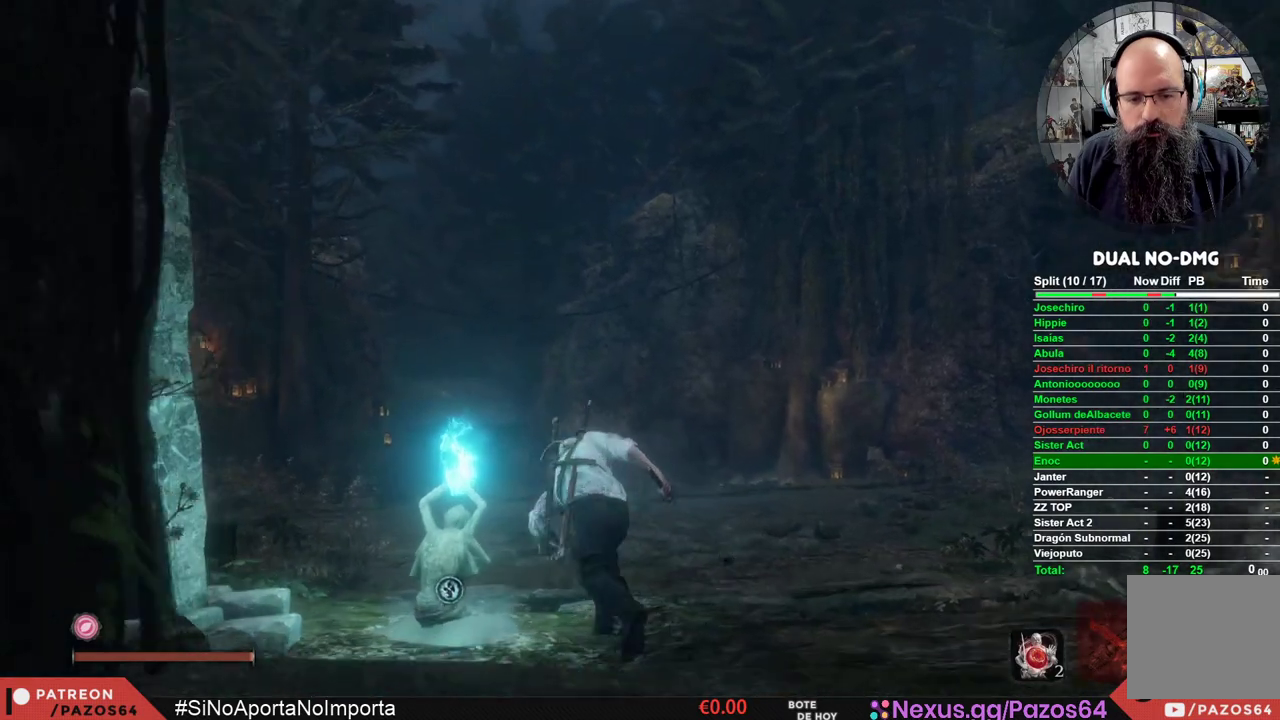
{"buttons": [], "left_stick": "center", "right_stick": "center", "events": [[83, "left_stick", "up-left"], [167, "X", "down"], [250, "left_stick", "center"], [300, "X", "up"]]}
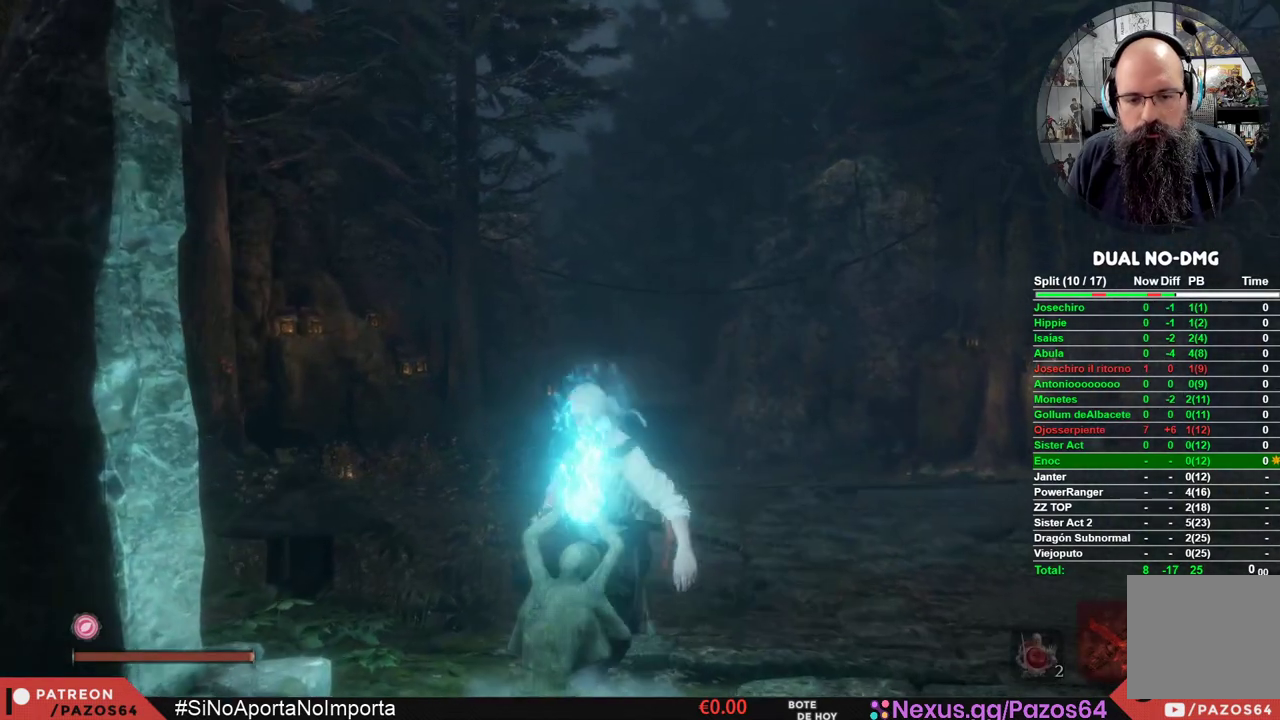
{"buttons": [], "left_stick": "center", "right_stick": "center", "events": []}
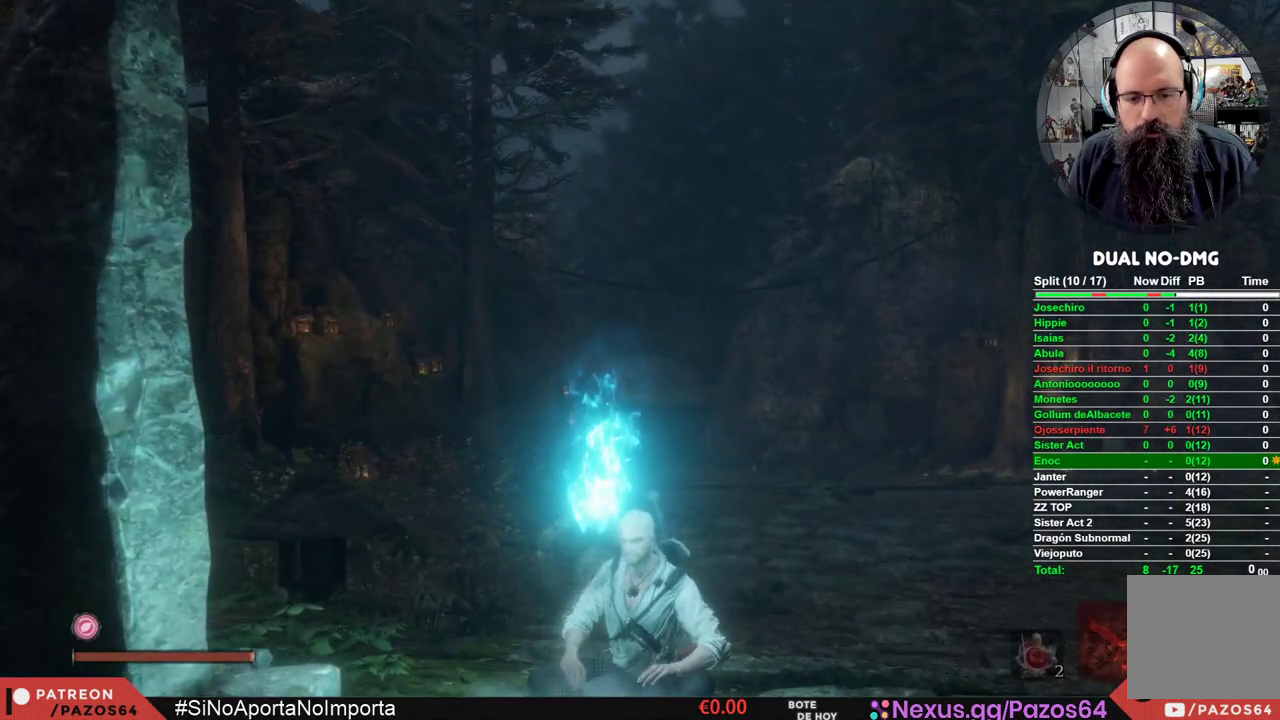
{"buttons": [], "left_stick": "center", "right_stick": "center", "events": []}
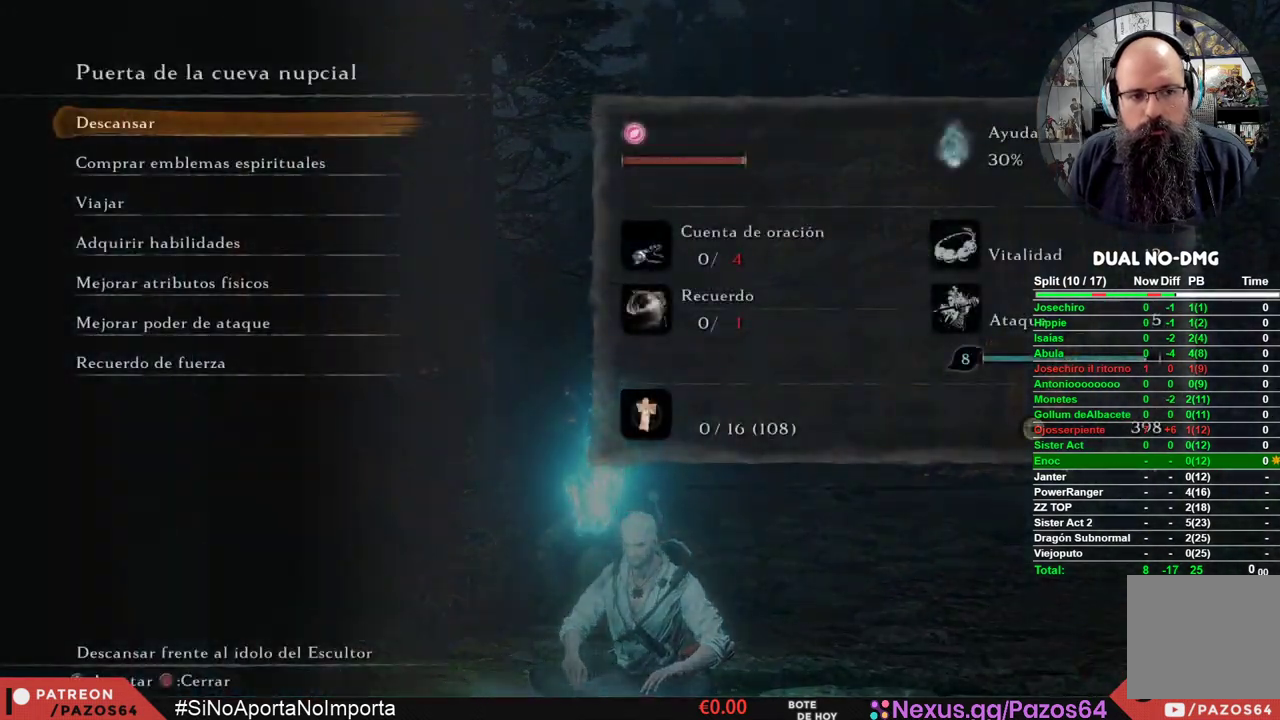
{"buttons": ["A"], "left_stick": "center", "right_stick": "center", "events": [[50, "DPAD_DOWN", "down"], [150, "DPAD_DOWN", "up"], [233, "DPAD_DOWN", "down"], [350, "DPAD_DOWN", "up"], [483, "A", "down"]]}
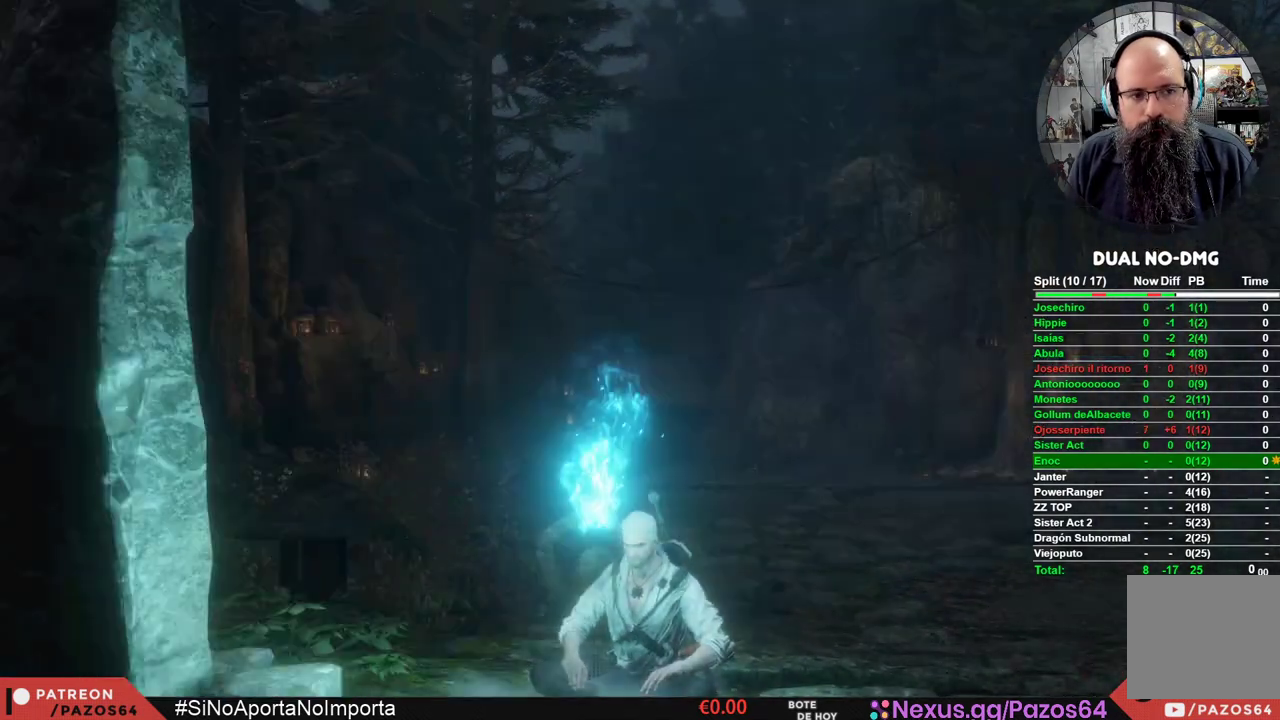
{"buttons": [], "left_stick": "center", "right_stick": "center", "events": [[133, "A", "up"]]}
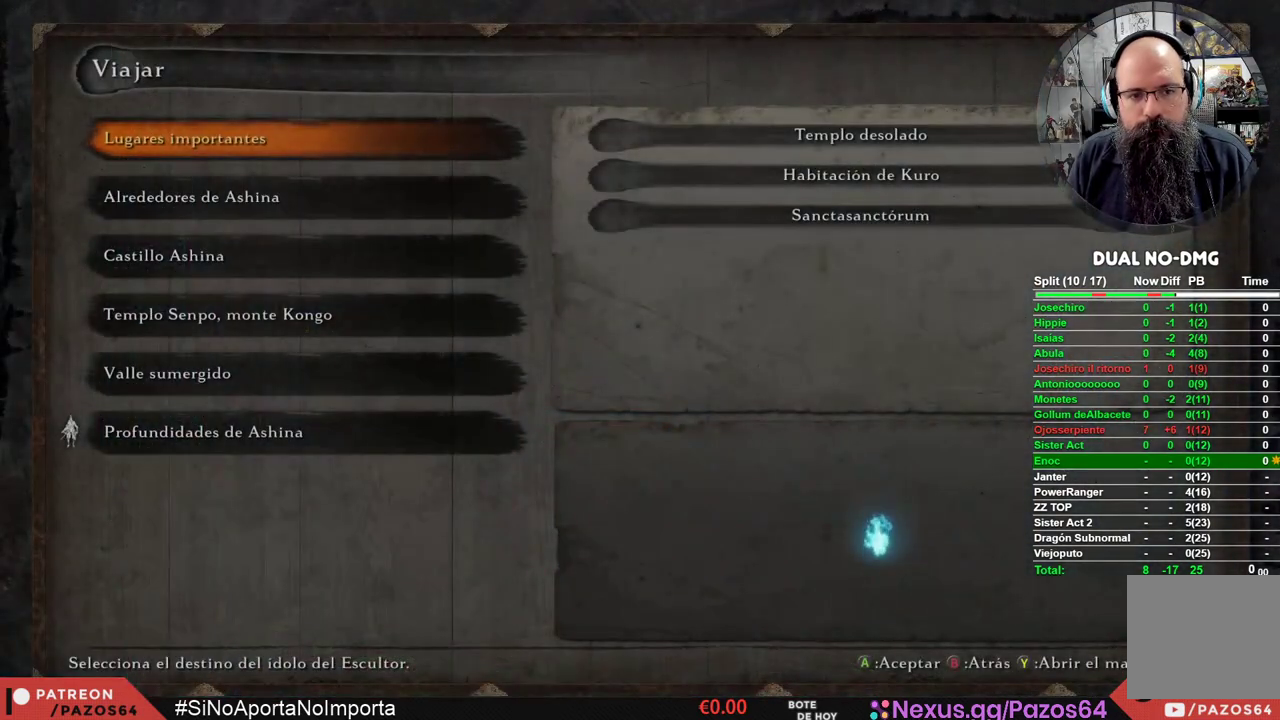
{"buttons": [], "left_stick": "center", "right_stick": "center", "events": [[50, "DPAD_DOWN", "down"], [150, "DPAD_DOWN", "up"], [250, "DPAD_DOWN", "down"], [350, "DPAD_DOWN", "up"]]}
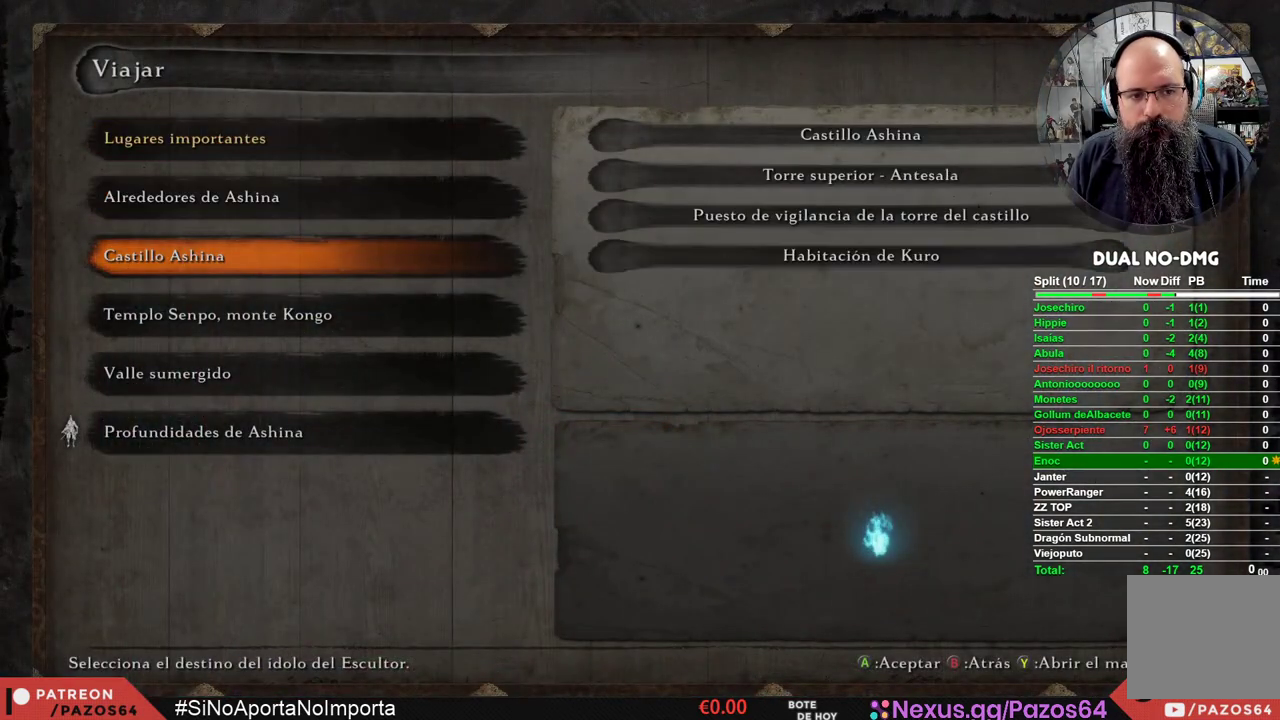
{"buttons": ["DPAD_DOWN"], "left_stick": "center", "right_stick": "center", "events": [[300, "DPAD_DOWN", "down"], [417, "DPAD_DOWN", "up"], [500, "DPAD_DOWN", "down"]]}
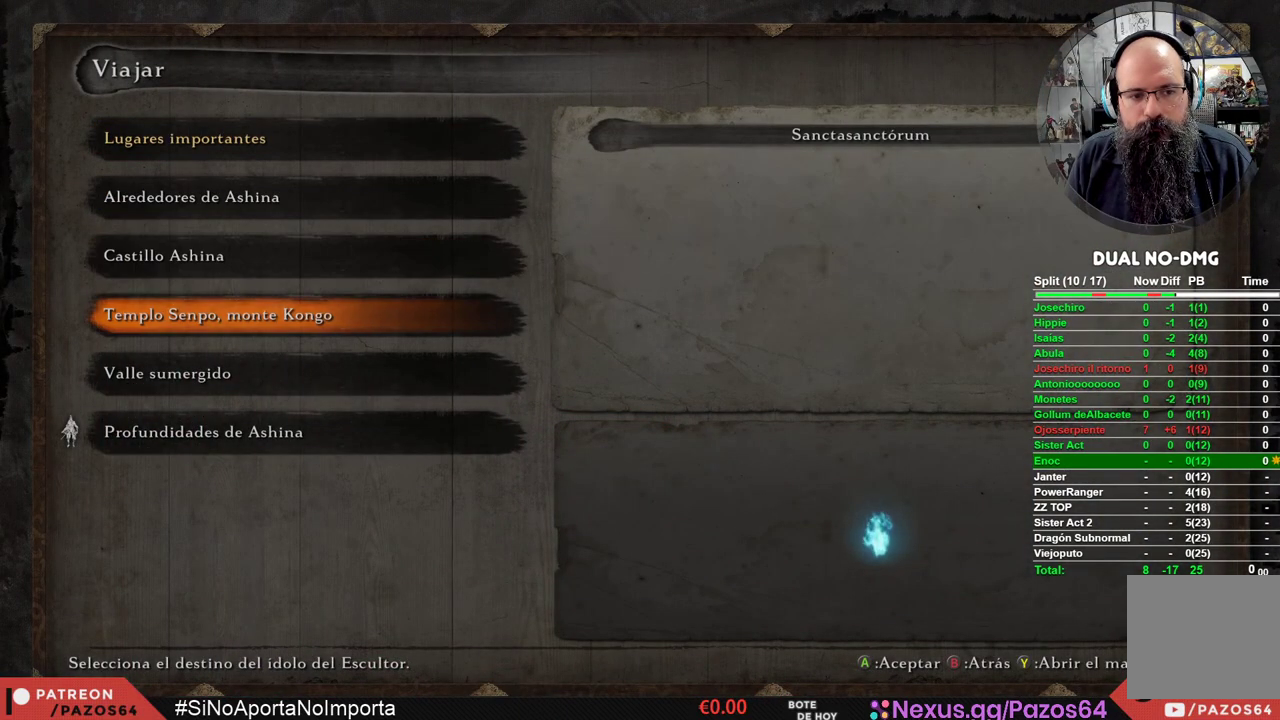
{"buttons": [], "left_stick": "center", "right_stick": "center", "events": [[133, "DPAD_DOWN", "up"]]}
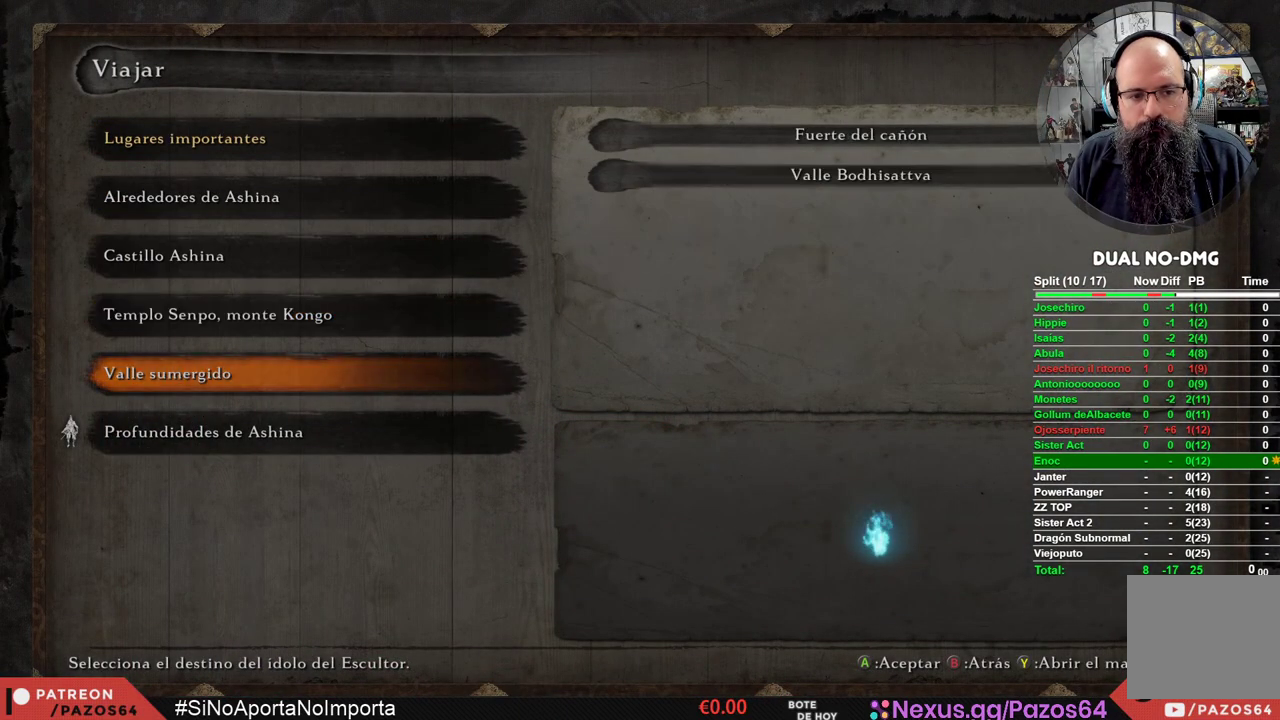
{"buttons": [], "left_stick": "center", "right_stick": "center", "events": []}
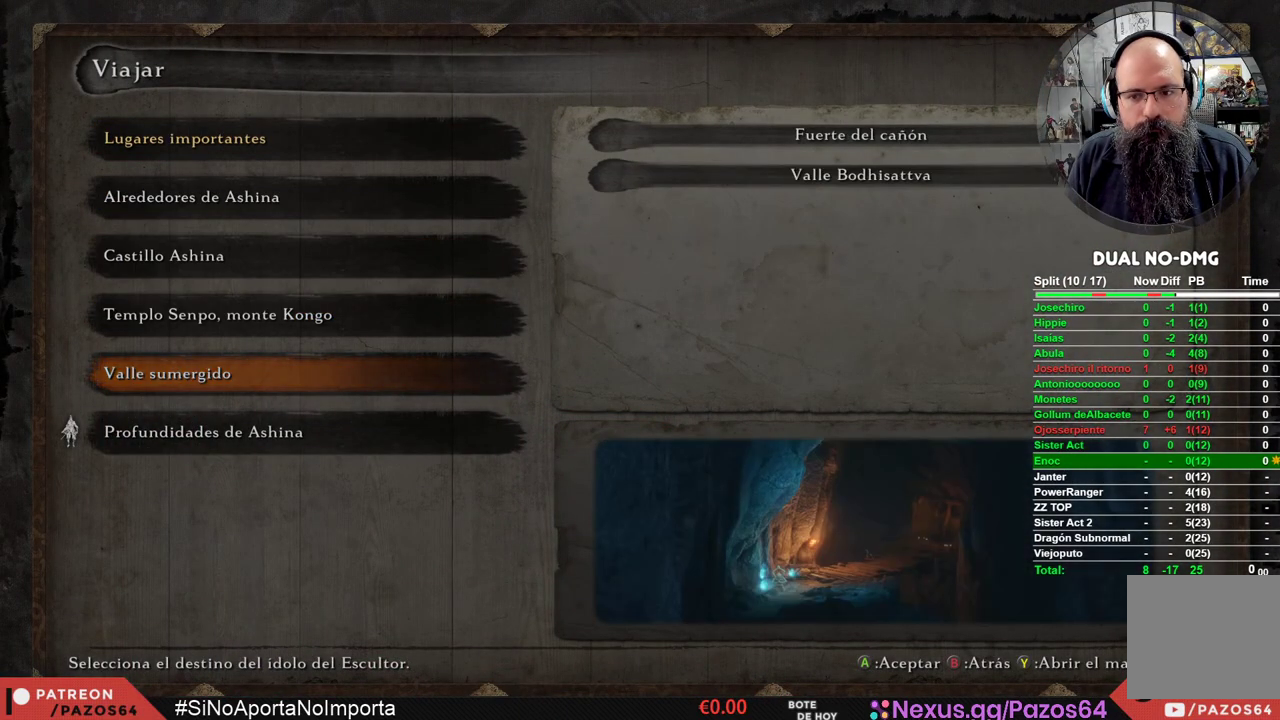
{"buttons": ["A"], "left_stick": "center", "right_stick": "center", "events": [[433, "A", "down"]]}
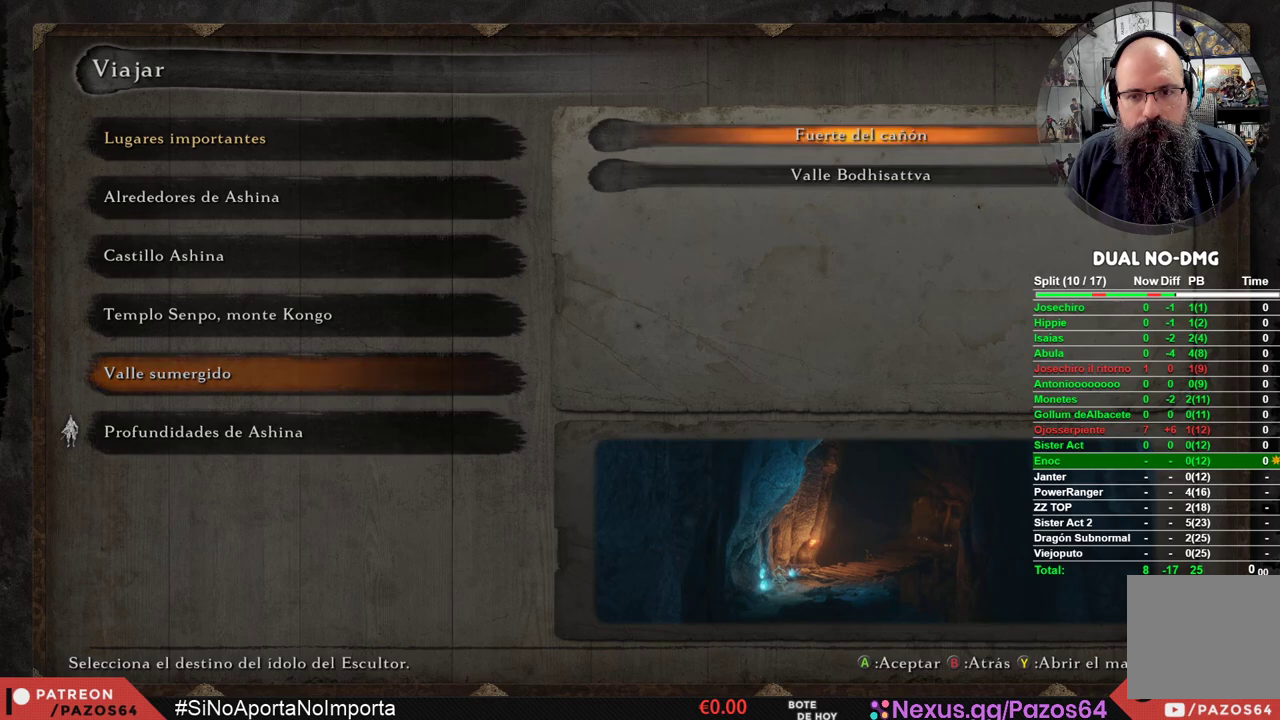
{"buttons": [], "left_stick": "center", "right_stick": "center", "events": [[67, "A", "up"], [183, "DPAD_DOWN", "down"], [300, "DPAD_DOWN", "up"]]}
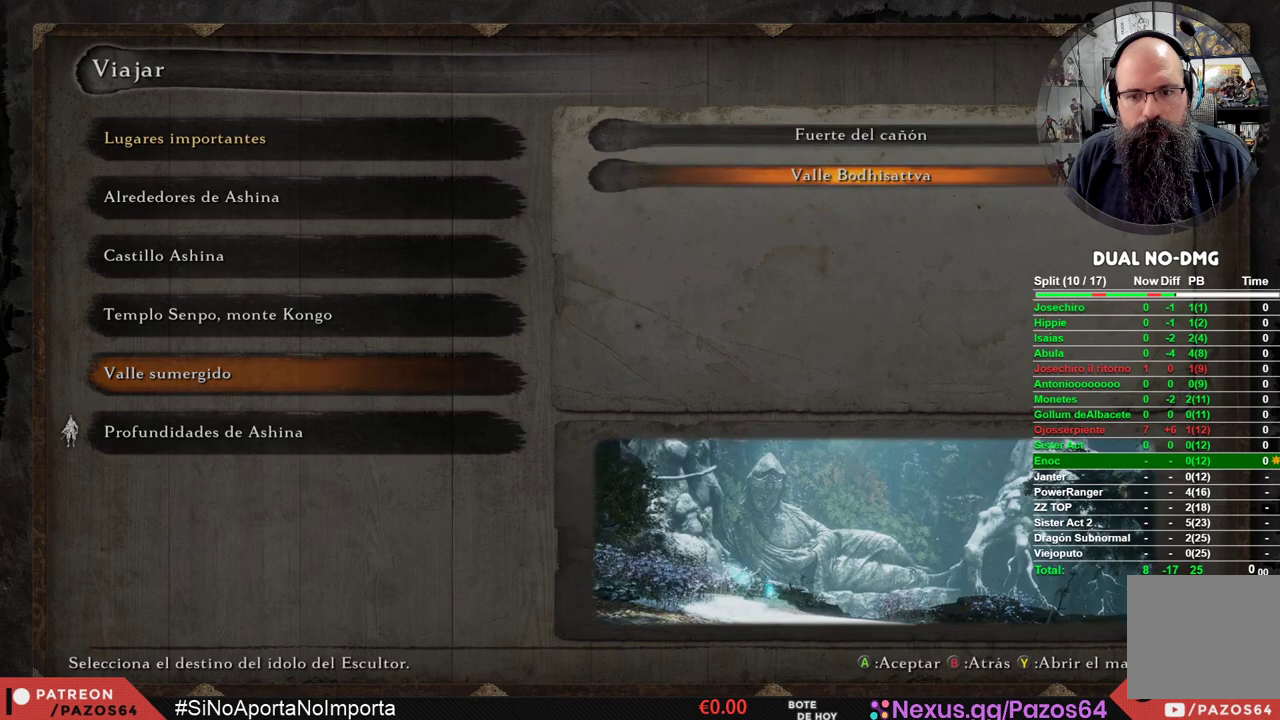
{"buttons": [], "left_stick": "center", "right_stick": "center", "events": [[233, "A", "down"], [383, "A", "up"]]}